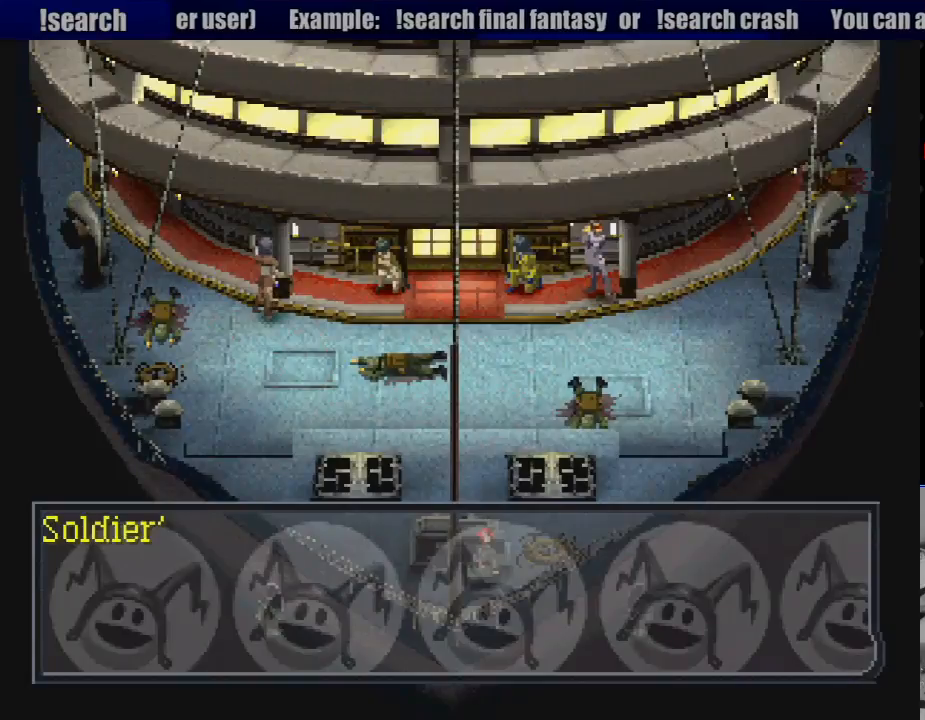
Gameplay with a controller (PlayStation layout); each line is a JSON object with the inputs held at the frame after it. "events" lists button and stick changes between this image and that frame as [ms after this image, input, new state], when the widget could be followed in between. Not read: L3 R3.
{"buttons": [], "events": [[333, "CROSS", "down"], [483, "CROSS", "up"]]}
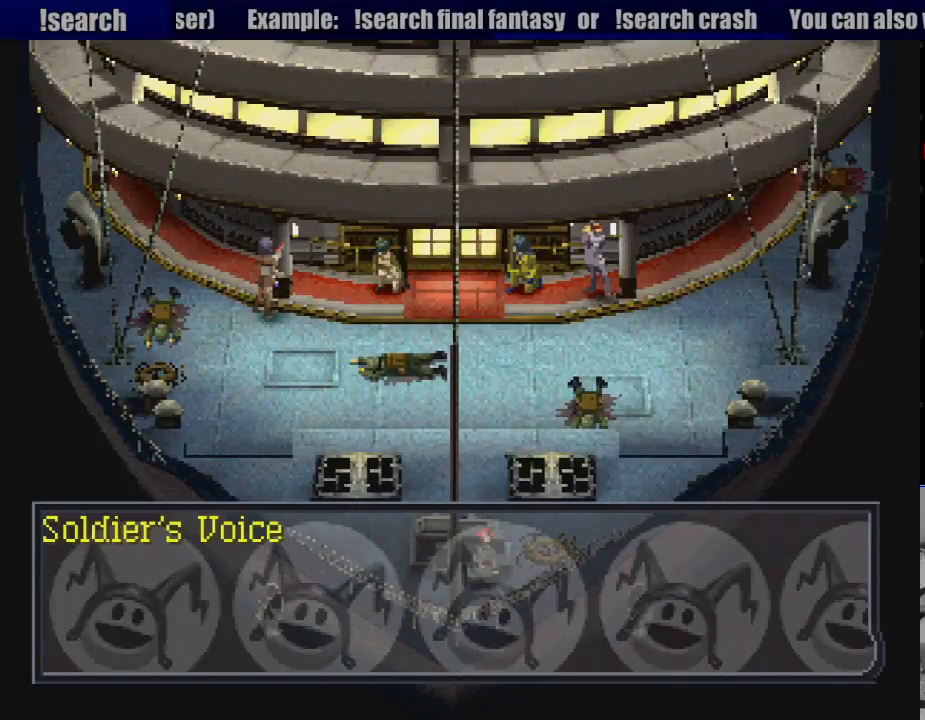
{"buttons": [], "events": []}
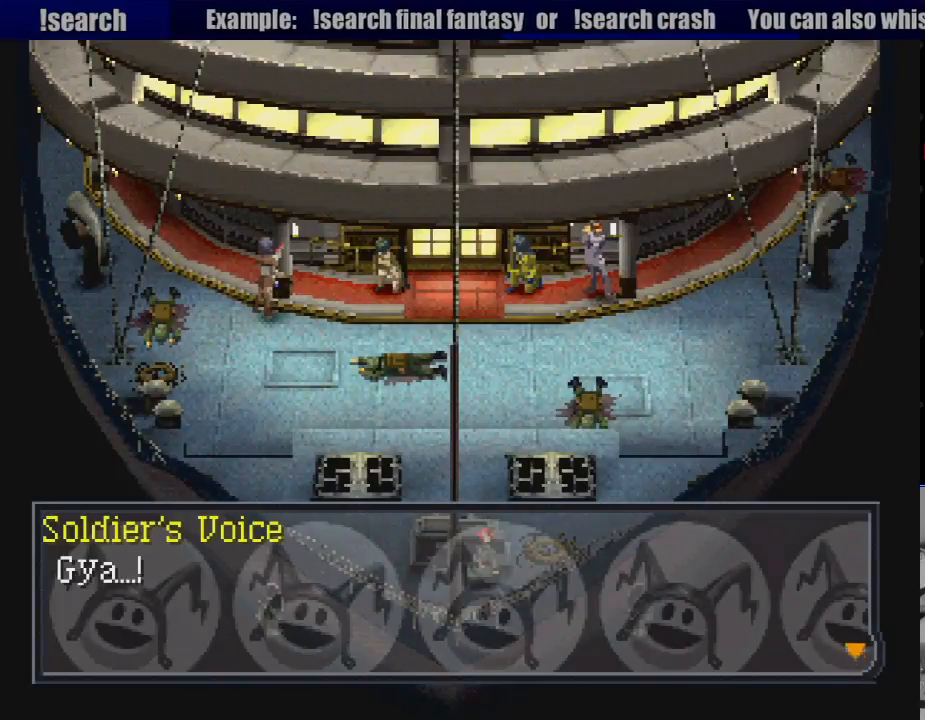
{"buttons": [], "events": []}
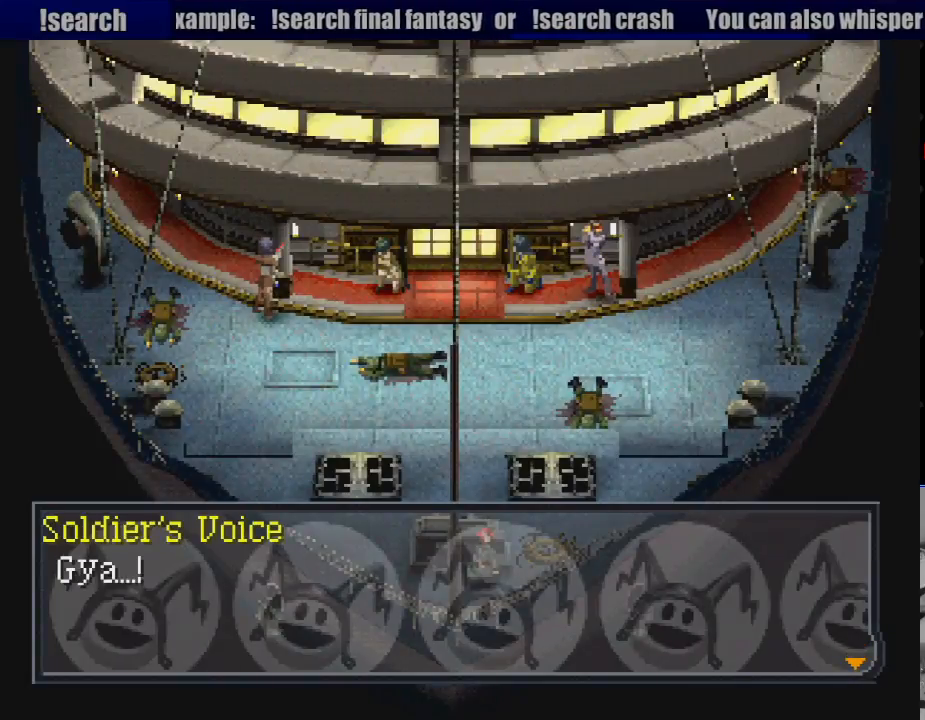
{"buttons": [], "events": []}
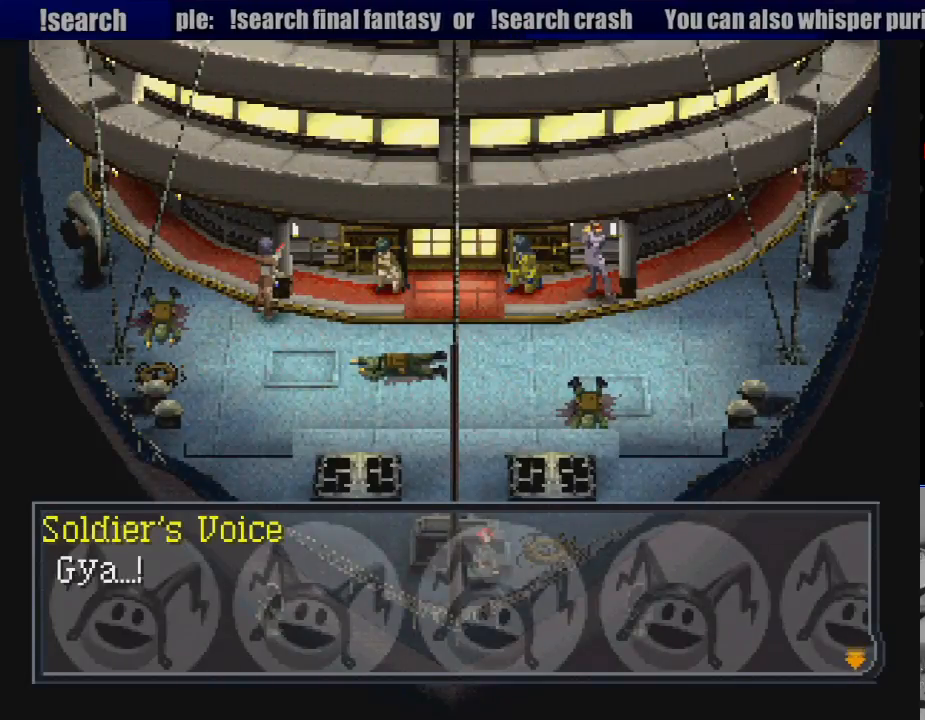
{"buttons": ["CROSS"], "events": [[433, "CROSS", "down"]]}
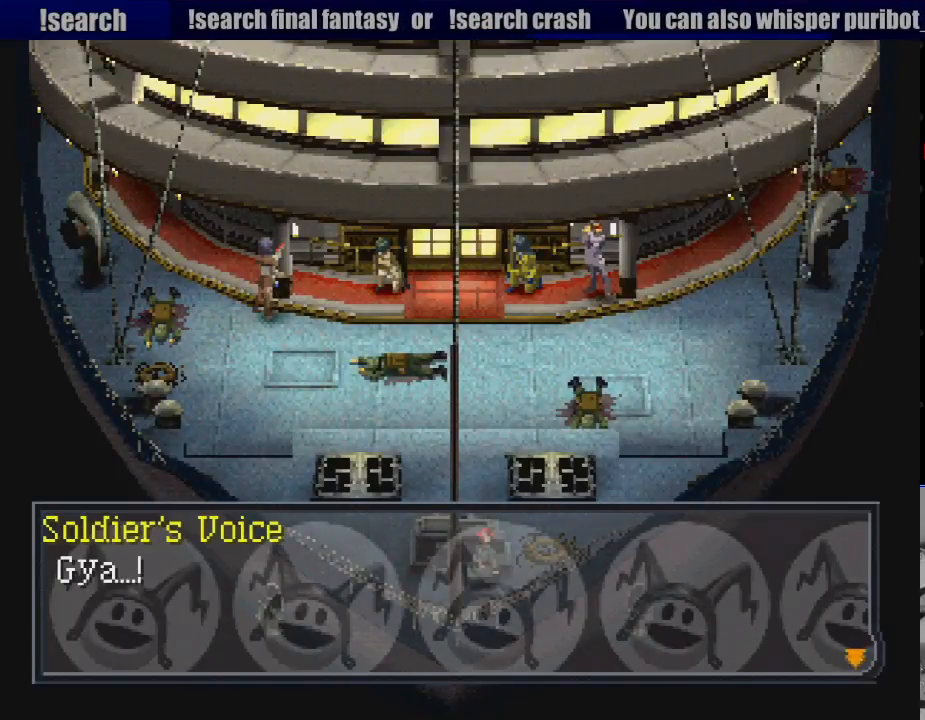
{"buttons": [], "events": [[100, "CROSS", "up"]]}